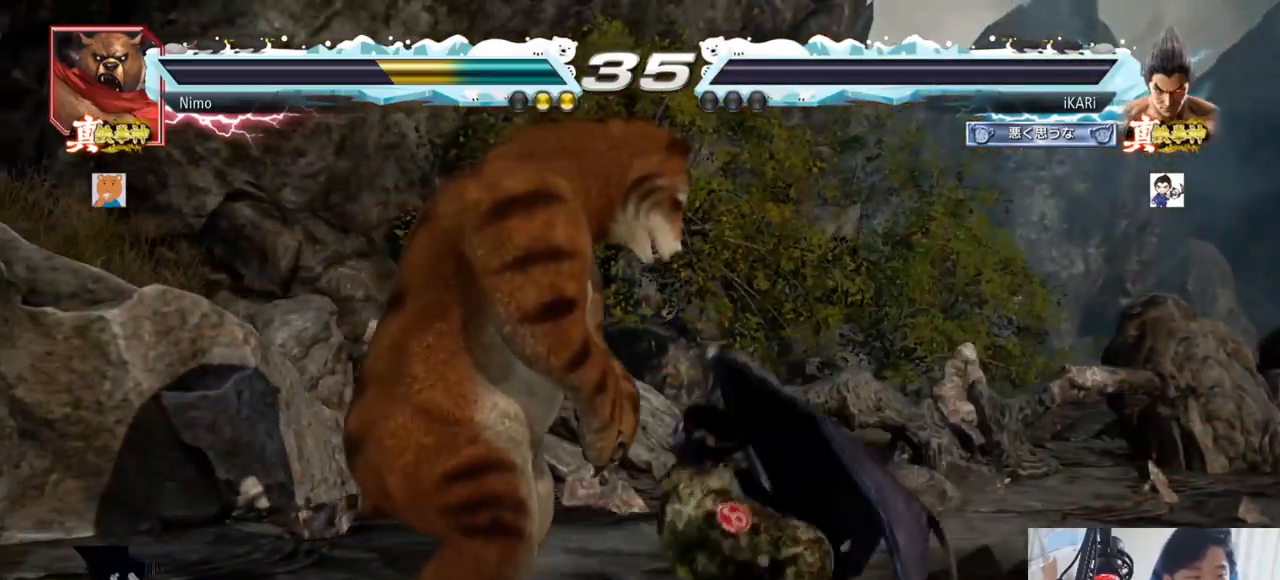
Gameplay with a controller (arcade stick); each line is a JSON object with the inputs held at the frame after it. "events" lists button and stick changes between this image and that frame as [ms after this image, input, new state], when the widget could be followed in between. Not read: L3 R3.
{"buttons": [], "left_stick": "center", "events": []}
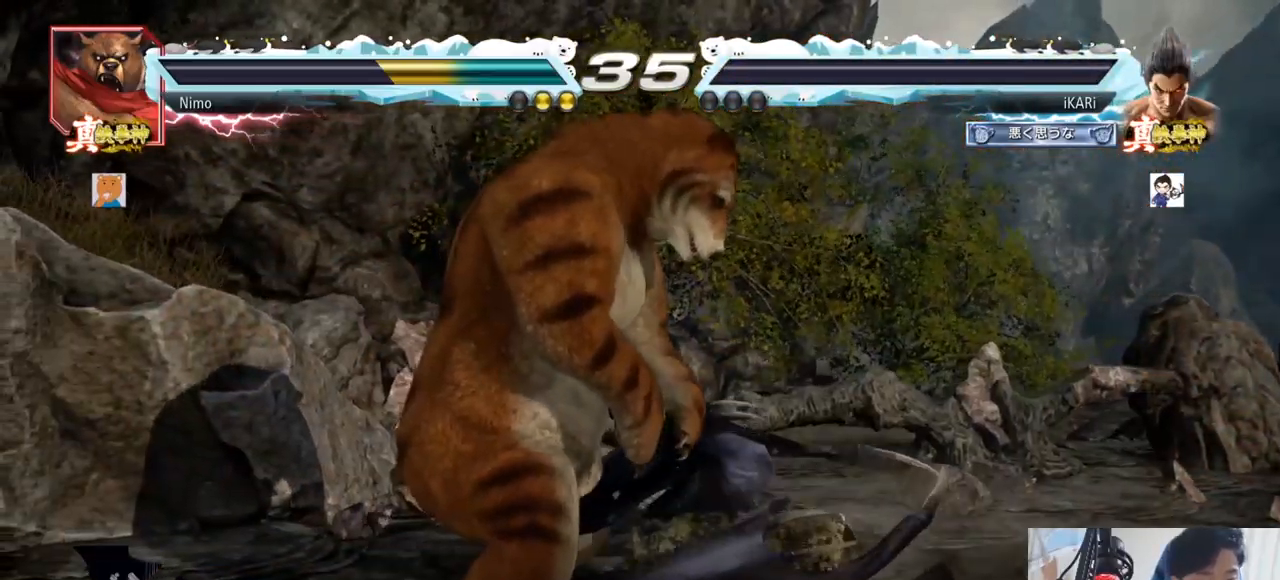
{"buttons": [], "left_stick": "center", "events": []}
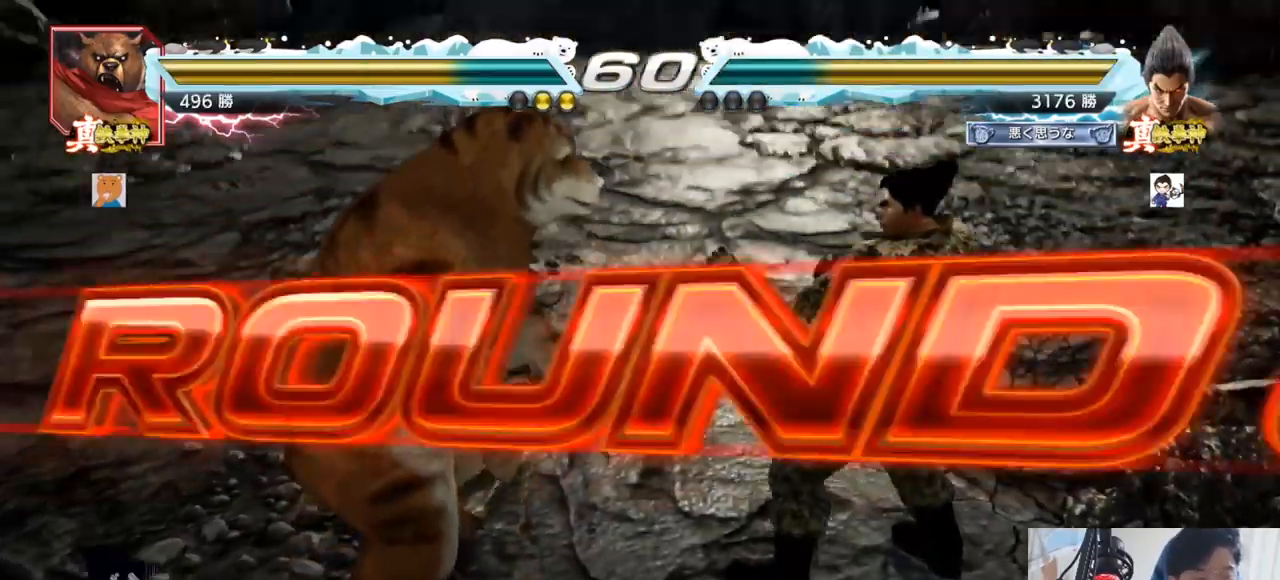
{"buttons": [], "left_stick": "center", "events": []}
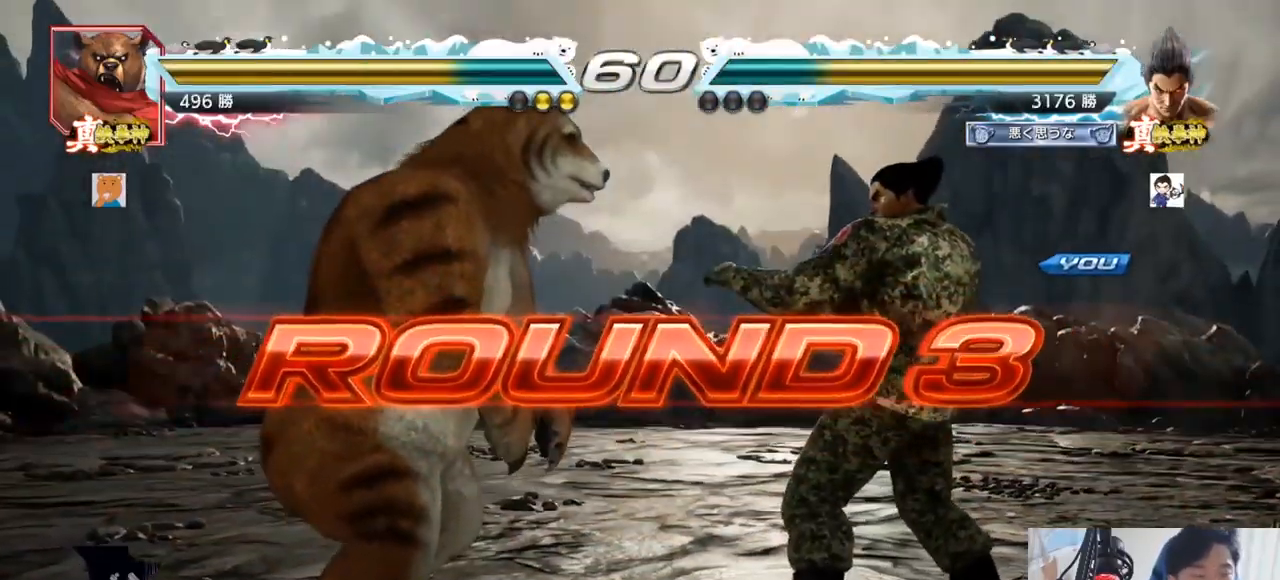
{"buttons": [], "left_stick": "center", "events": []}
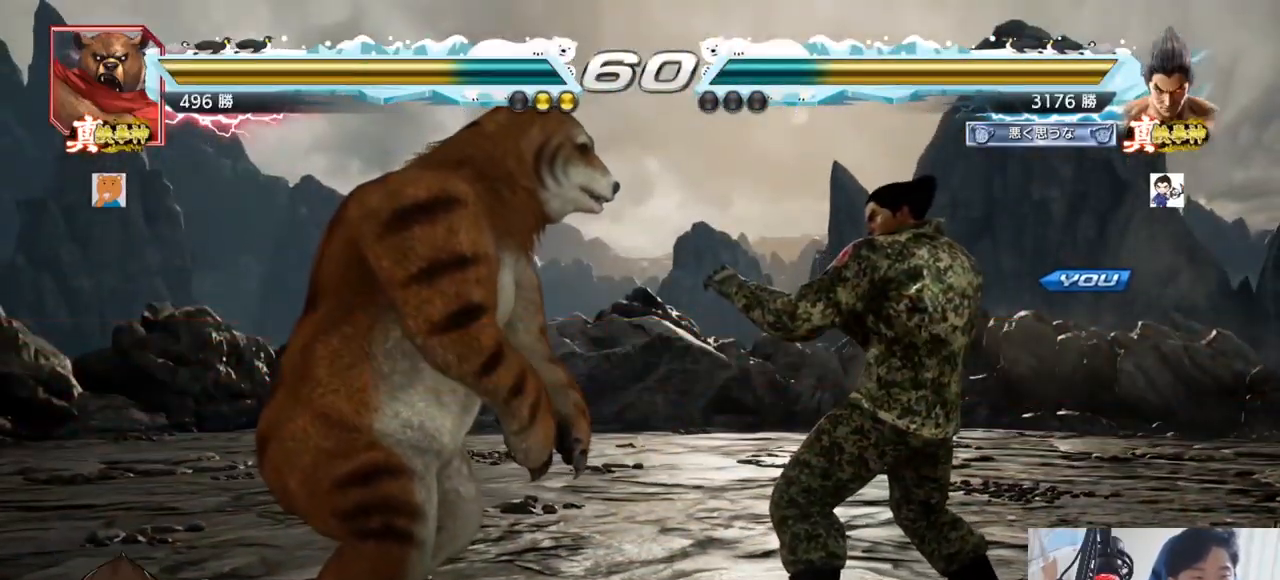
{"buttons": [], "left_stick": "center", "events": []}
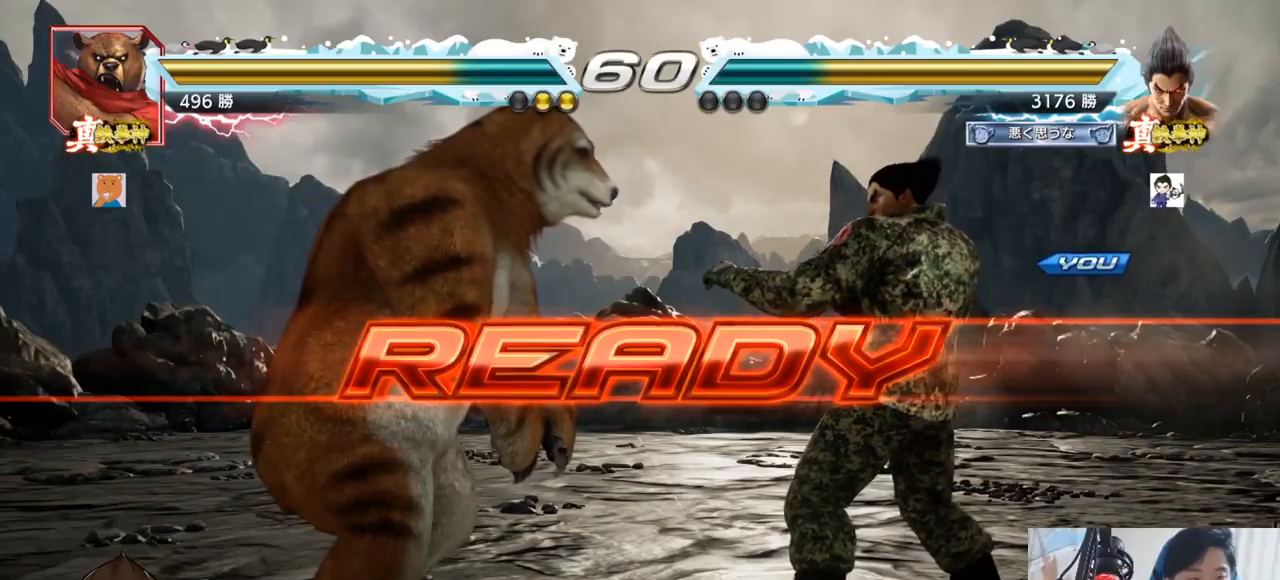
{"buttons": ["TRIANGLE"], "left_stick": "center", "events": [[184, "TRIANGLE", "down"]]}
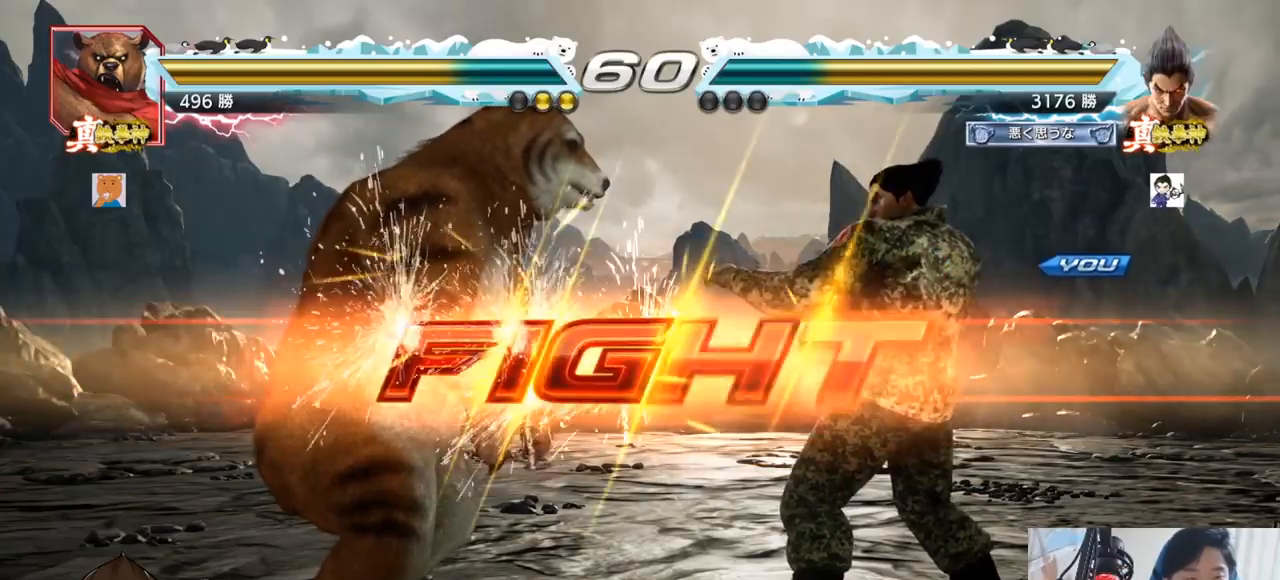
{"buttons": ["SQUARE", "TRIANGLE"], "left_stick": "right", "events": [[133, "left_stick", "right"], [383, "SQUARE", "down"], [417, "SQUARE", "up"], [467, "SQUARE", "down"]]}
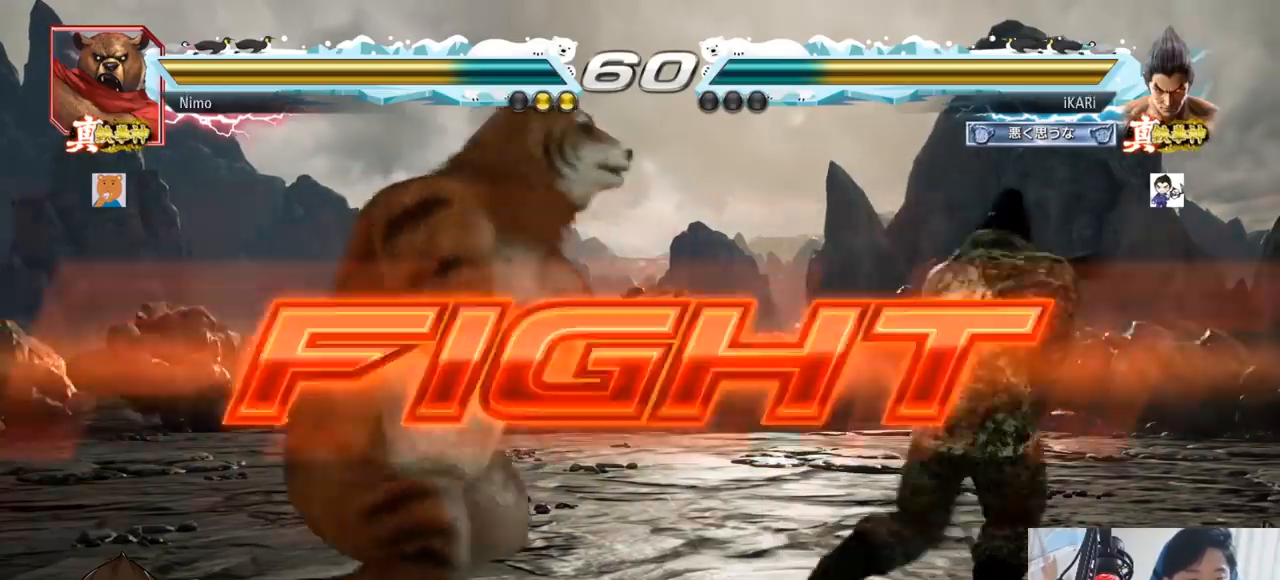
{"buttons": [], "left_stick": "center", "events": [[17, "SQUARE", "up"], [50, "SQUARE", "down"], [134, "SQUARE", "up"], [134, "TRIANGLE", "up"], [284, "left_stick", "center"]]}
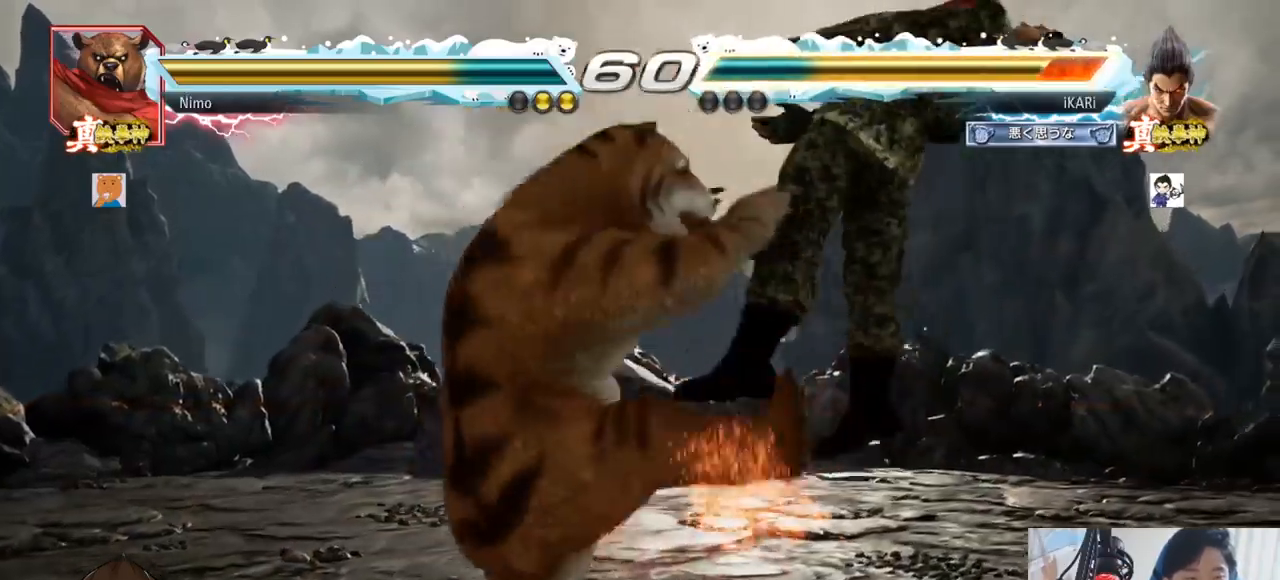
{"buttons": ["CIRCLE"], "left_stick": "center", "events": [[133, "TRIANGLE", "down"], [166, "SQUARE", "down"], [233, "TRIANGLE", "up"], [250, "SQUARE", "up"], [300, "TRIANGLE", "down"], [383, "TRIANGLE", "up"], [483, "CIRCLE", "down"]]}
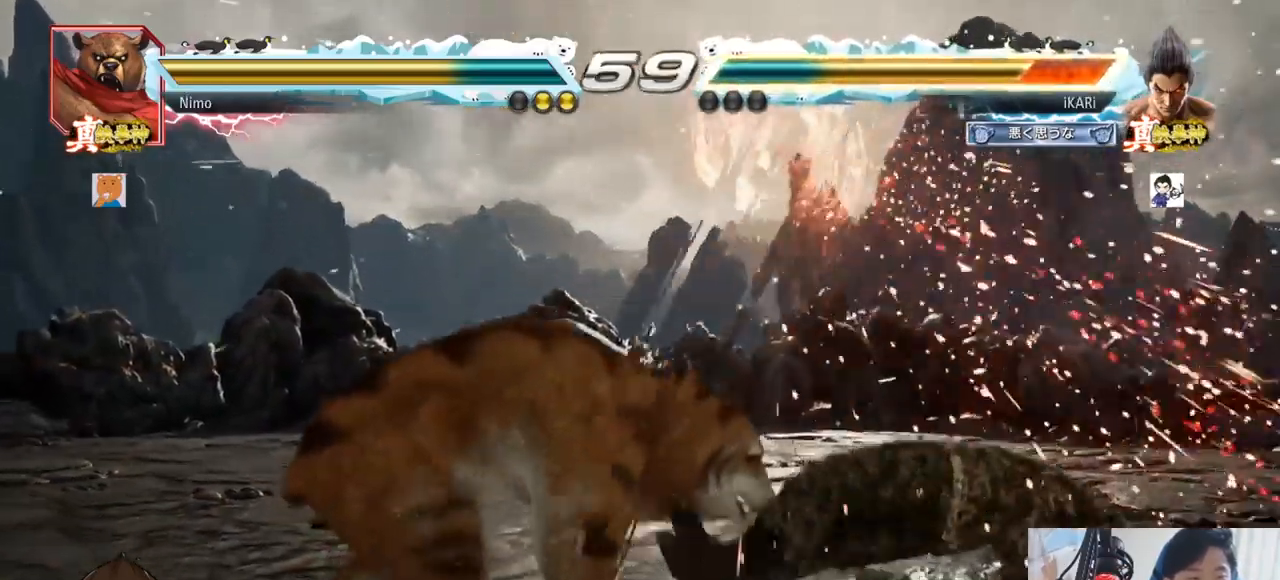
{"buttons": [], "left_stick": "right", "events": [[50, "left_stick", "right"], [83, "CIRCLE", "up"]]}
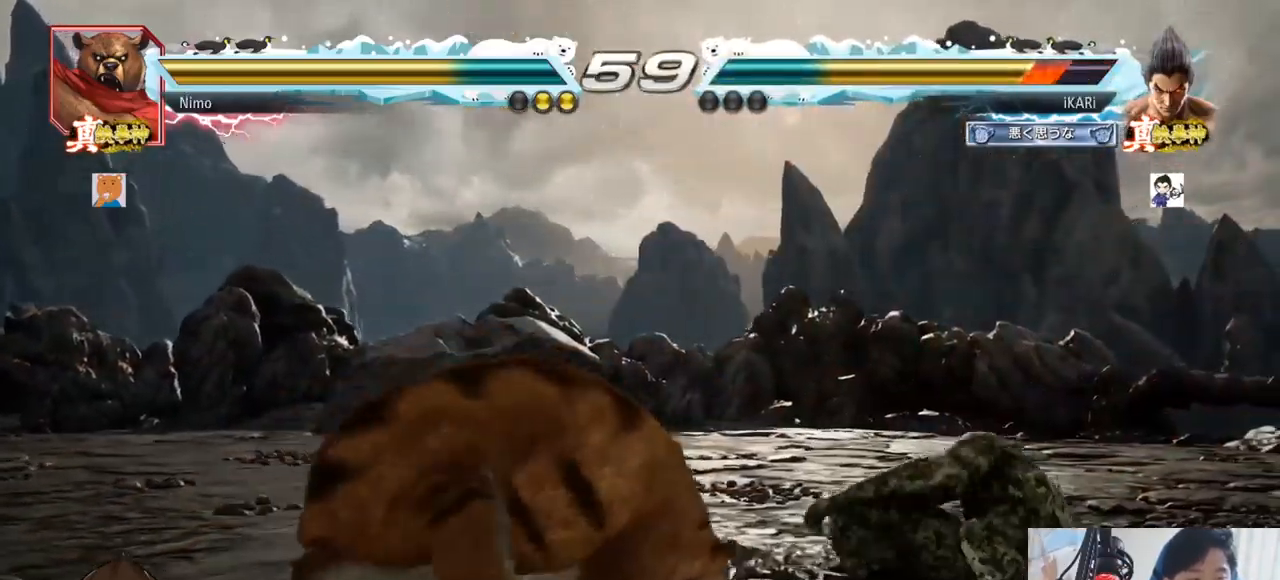
{"buttons": [], "left_stick": "down"}
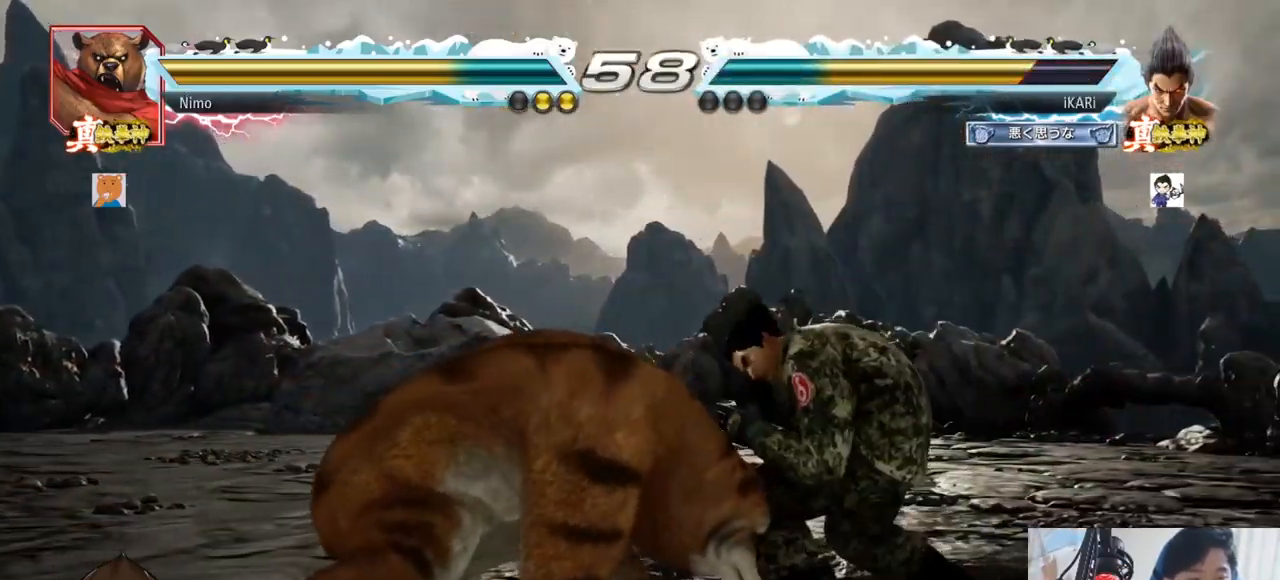
{"buttons": [], "left_stick": "center"}
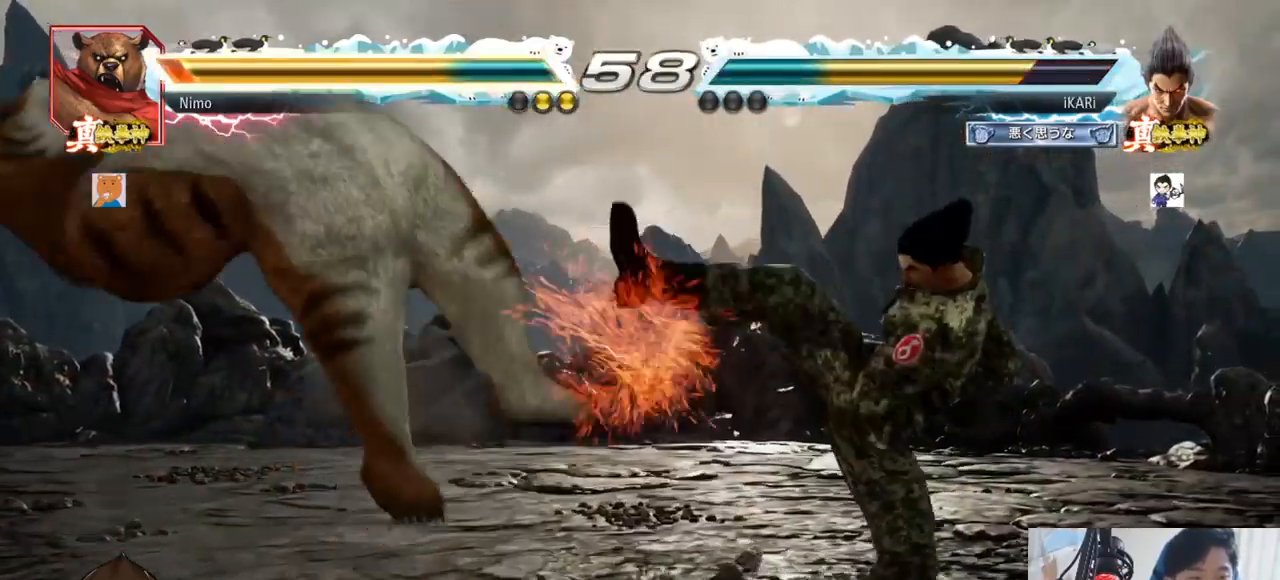
{"buttons": [], "left_stick": "center"}
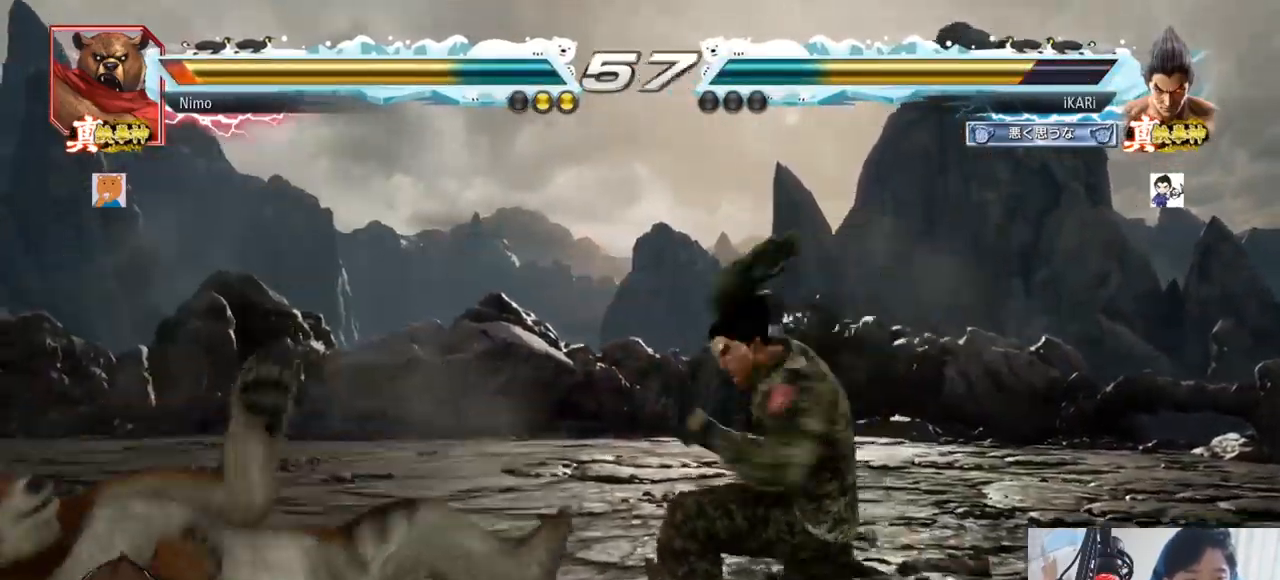
{"buttons": [], "left_stick": "center", "events": [[417, "left_stick", "left"], [467, "left_stick", "center"]]}
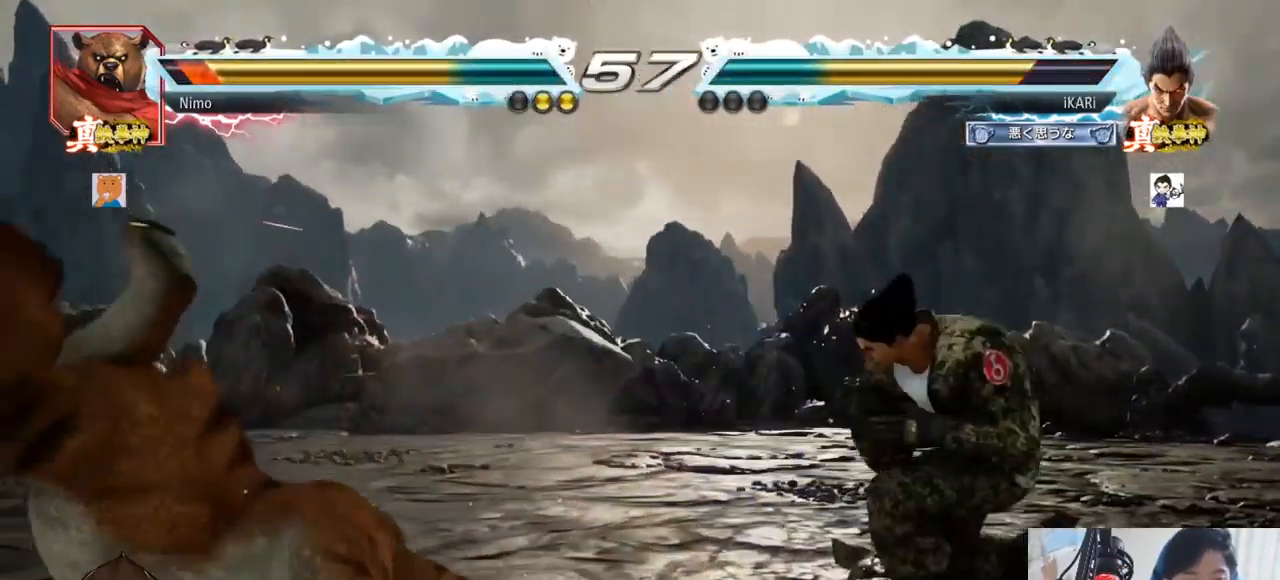
{"buttons": [], "left_stick": "center", "events": [[100, "left_stick", "left"], [300, "left_stick", "down"], [333, "TRIANGLE", "down"], [350, "TRIANGLE", "up"], [383, "left_stick", "center"]]}
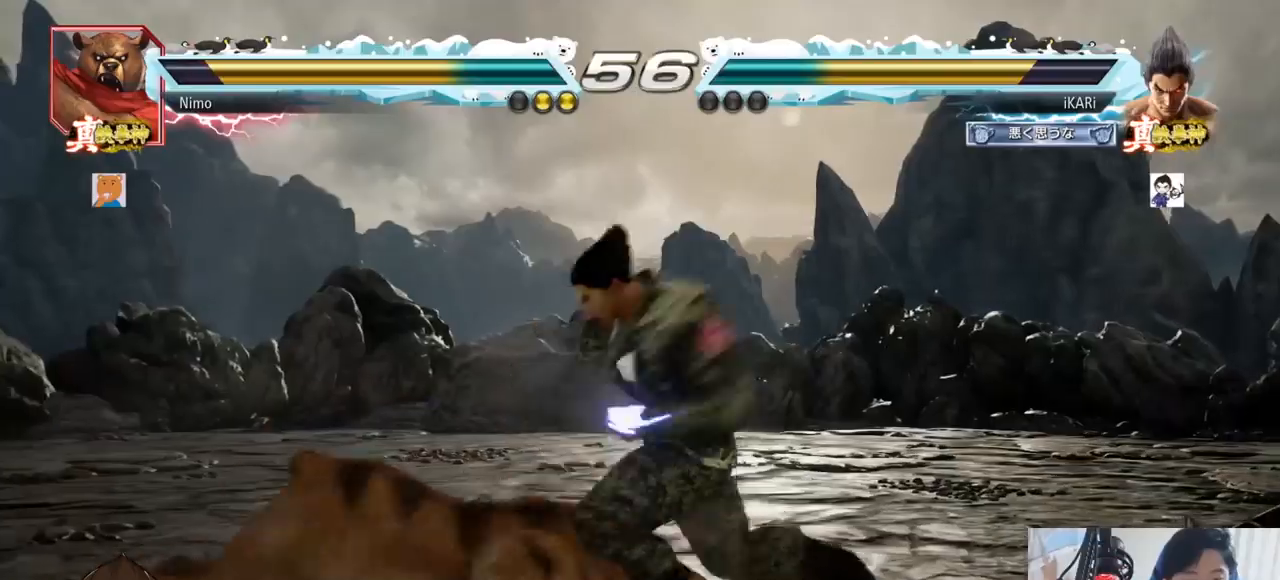
{"buttons": [], "left_stick": "left", "events": [[350, "left_stick", "left"], [400, "left_stick", "center"], [467, "left_stick", "left"]]}
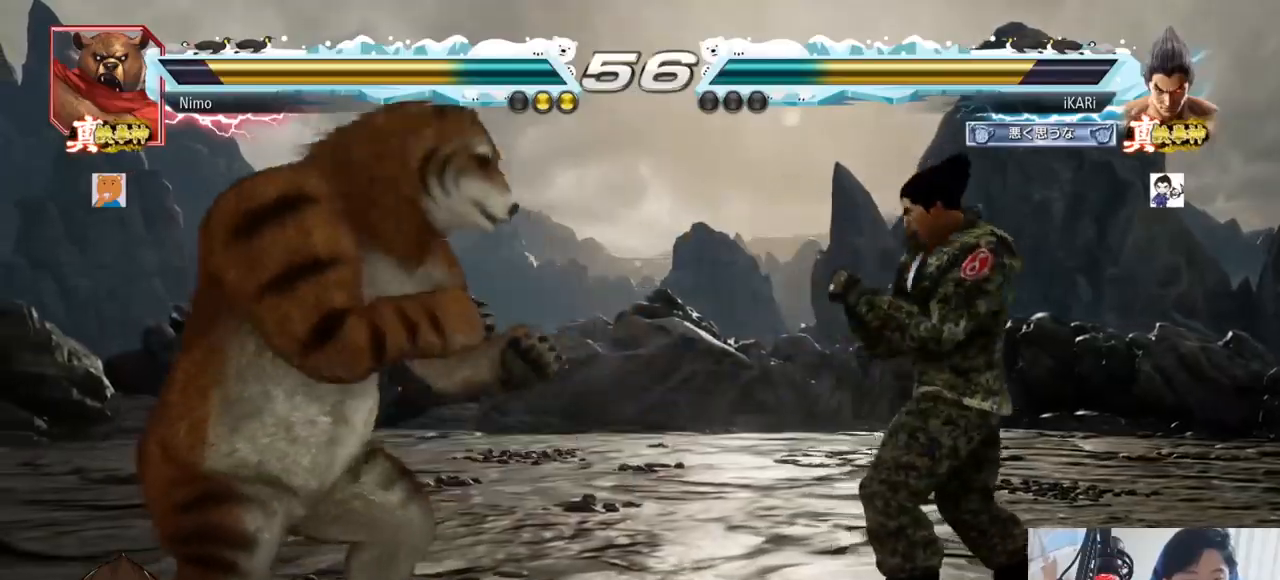
{"buttons": [], "left_stick": "left", "events": [[33, "left_stick", "down"], [50, "TRIANGLE", "down"], [83, "TRIANGLE", "up"], [116, "left_stick", "center"], [483, "left_stick", "left"]]}
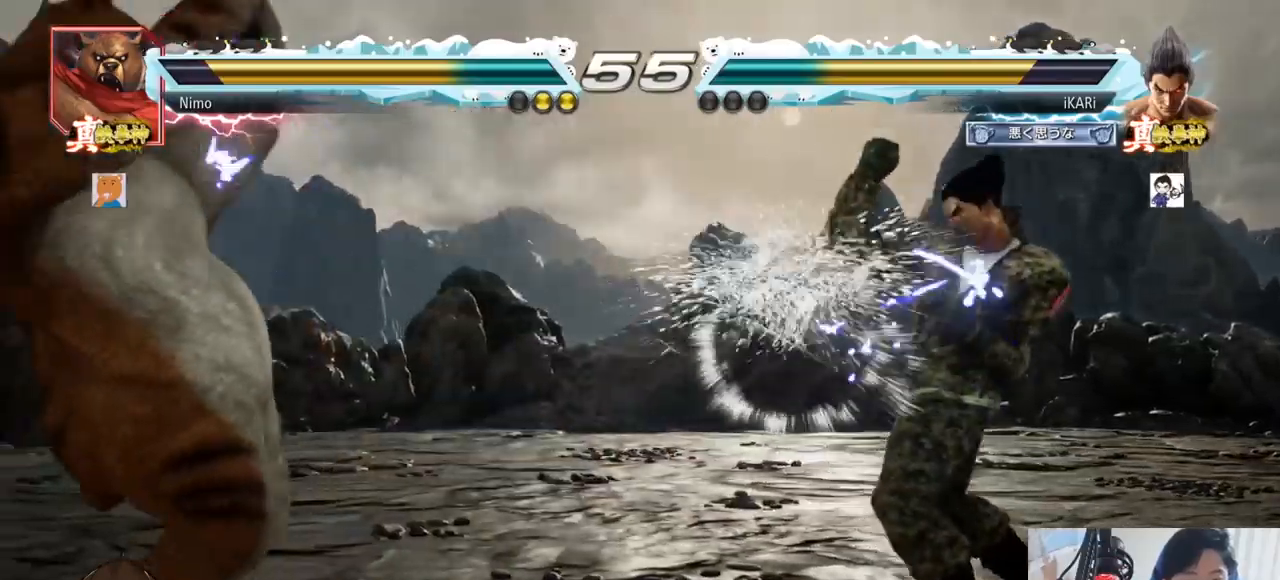
{"buttons": [], "left_stick": "left", "events": [[17, "left_stick", "center"], [150, "left_stick", "left"], [334, "CROSS", "down"], [400, "CROSS", "up"], [400, "TRIANGLE", "down"], [451, "TRIANGLE", "up"]]}
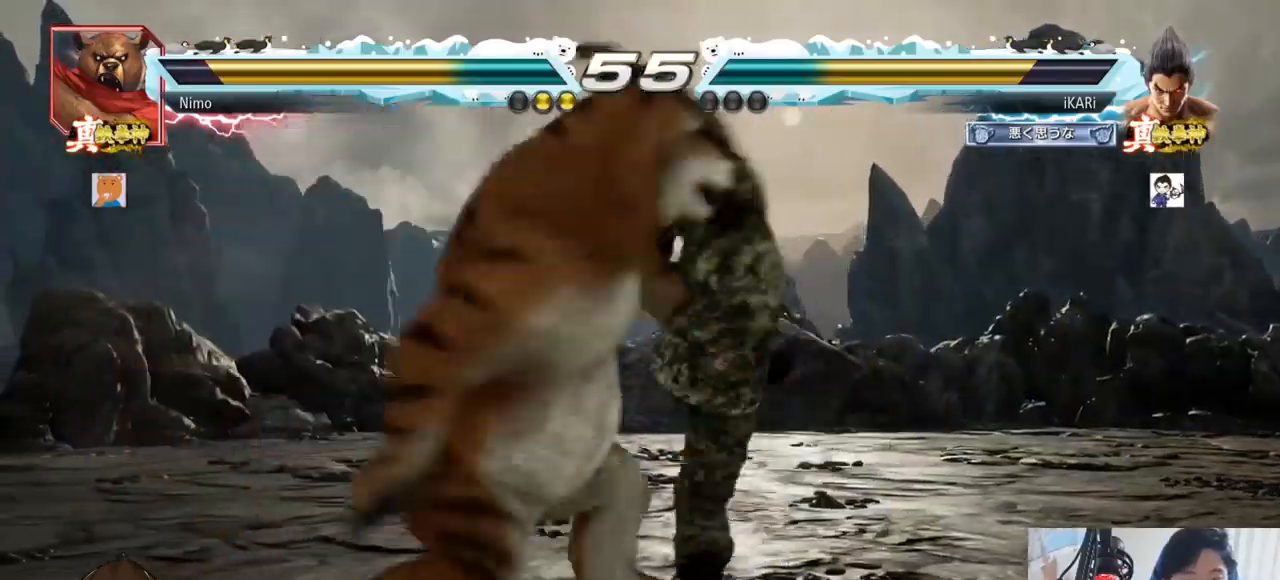
{"buttons": [], "left_stick": "center", "events": [[266, "left_stick", "center"]]}
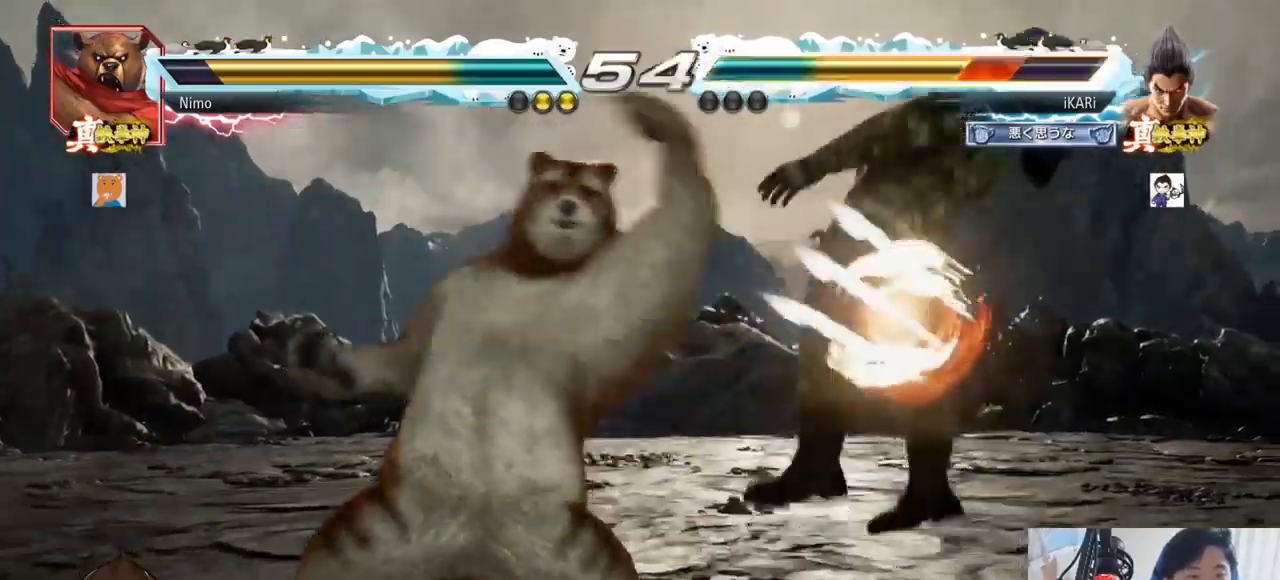
{"buttons": [], "left_stick": "center", "events": []}
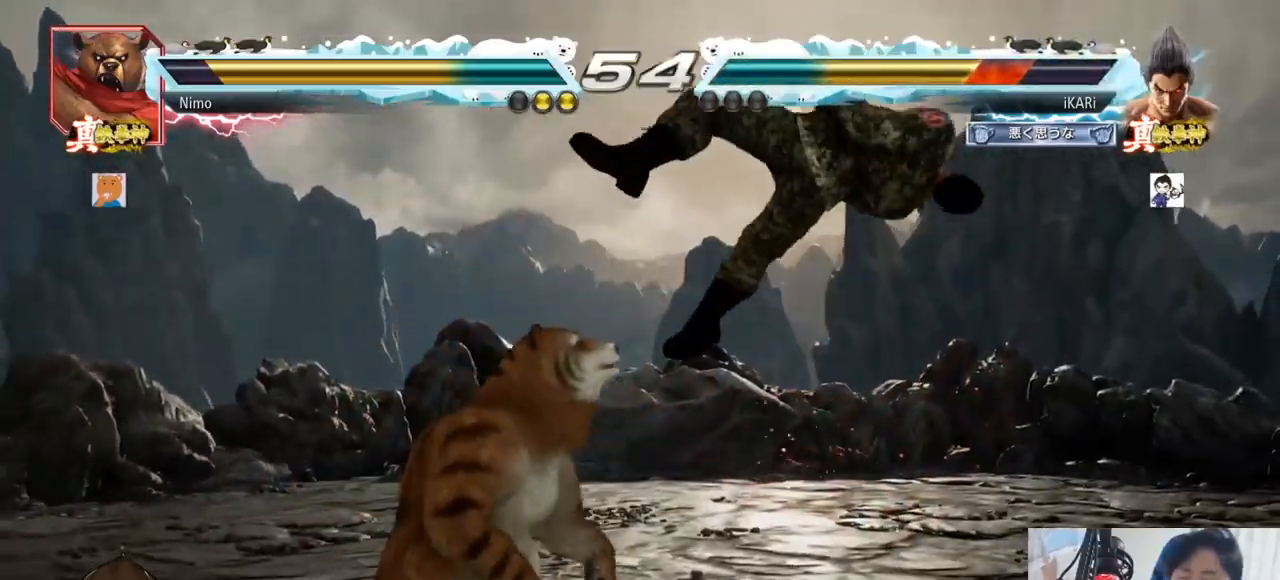
{"buttons": [], "left_stick": "center", "events": [[166, "TRIANGLE", "down"], [183, "SQUARE", "down"], [250, "TRIANGLE", "up"], [266, "SQUARE", "up"]]}
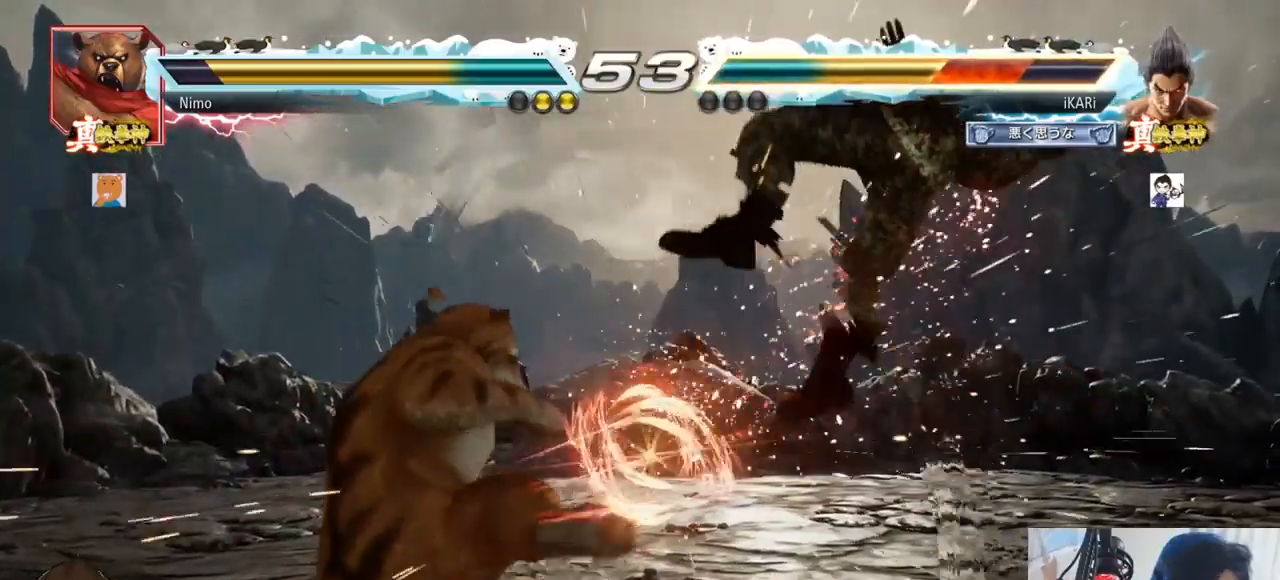
{"buttons": [], "left_stick": "center", "events": [[100, "TRIANGLE", "down"], [184, "TRIANGLE", "up"], [267, "TRIANGLE", "down"], [300, "SQUARE", "down"], [350, "TRIANGLE", "up"], [367, "SQUARE", "up"]]}
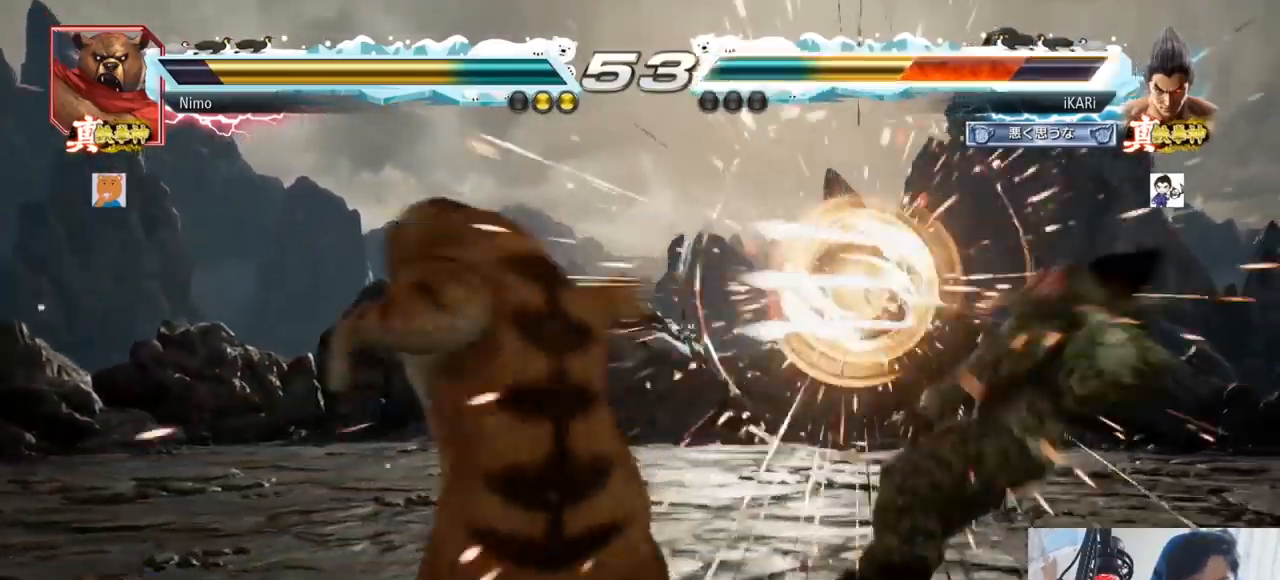
{"buttons": [], "left_stick": "center", "events": [[16, "TRIANGLE", "down"], [33, "TRIANGLE", "up"], [183, "TRIANGLE", "down"], [233, "SQUARE", "down"], [266, "TRIANGLE", "up"], [300, "SQUARE", "up"], [383, "TRIANGLE", "down"], [433, "SQUARE", "down"], [450, "TRIANGLE", "up"], [483, "SQUARE", "up"]]}
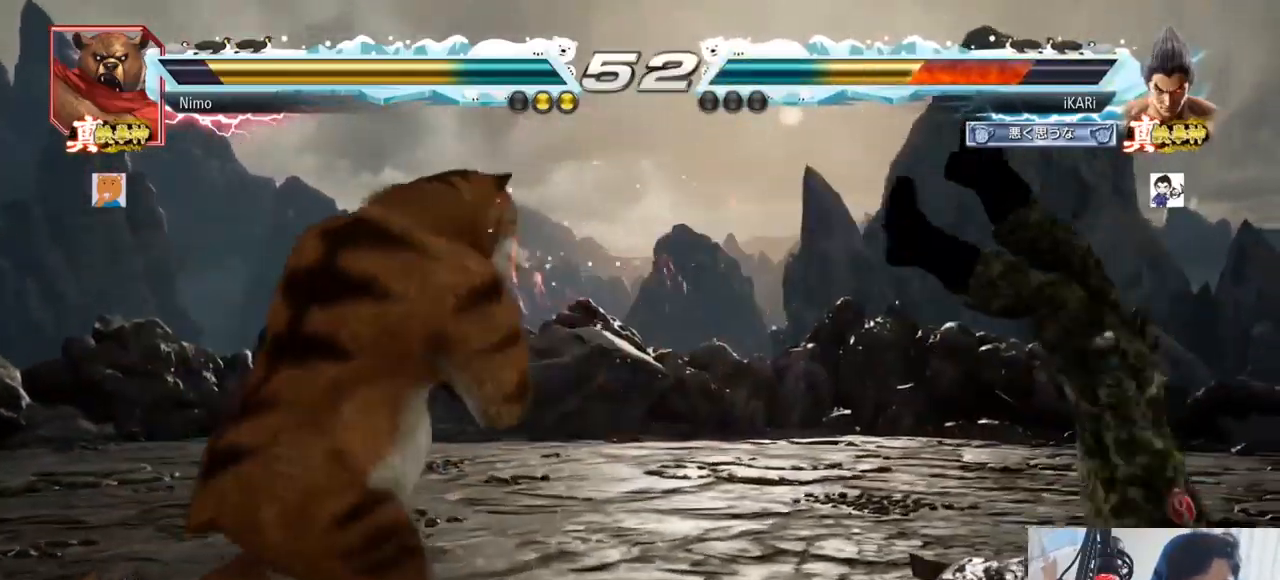
{"buttons": [], "left_stick": "center", "events": [[50, "TRIANGLE", "down"], [83, "SQUARE", "down"], [134, "TRIANGLE", "up"], [150, "SQUARE", "up"], [217, "TRIANGLE", "down"], [234, "SQUARE", "down"], [284, "TRIANGLE", "up"], [317, "SQUARE", "up"], [367, "TRIANGLE", "down"], [400, "SQUARE", "down"], [434, "TRIANGLE", "up"], [467, "SQUARE", "up"]]}
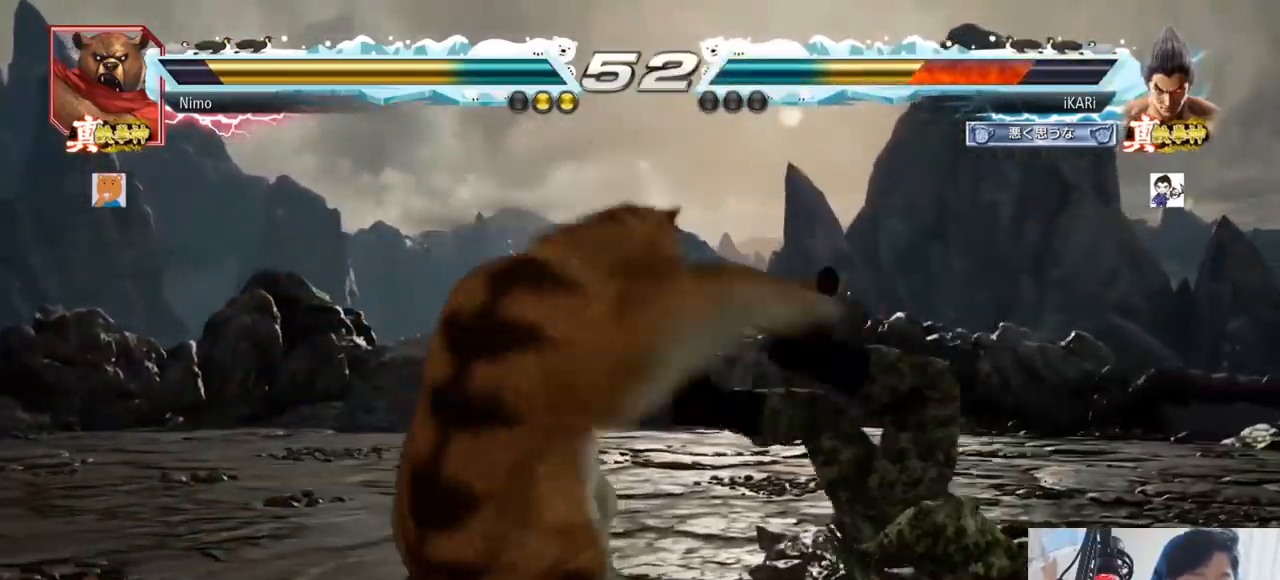
{"buttons": ["TRIANGLE"], "left_stick": "center", "events": [[16, "TRIANGLE", "down"], [50, "SQUARE", "down"], [100, "TRIANGLE", "up"], [133, "SQUARE", "up"], [166, "TRIANGLE", "down"], [200, "SQUARE", "down"], [250, "TRIANGLE", "up"], [283, "SQUARE", "up"], [317, "TRIANGLE", "down"], [367, "SQUARE", "down"], [400, "TRIANGLE", "up"], [450, "SQUARE", "up"], [483, "TRIANGLE", "down"]]}
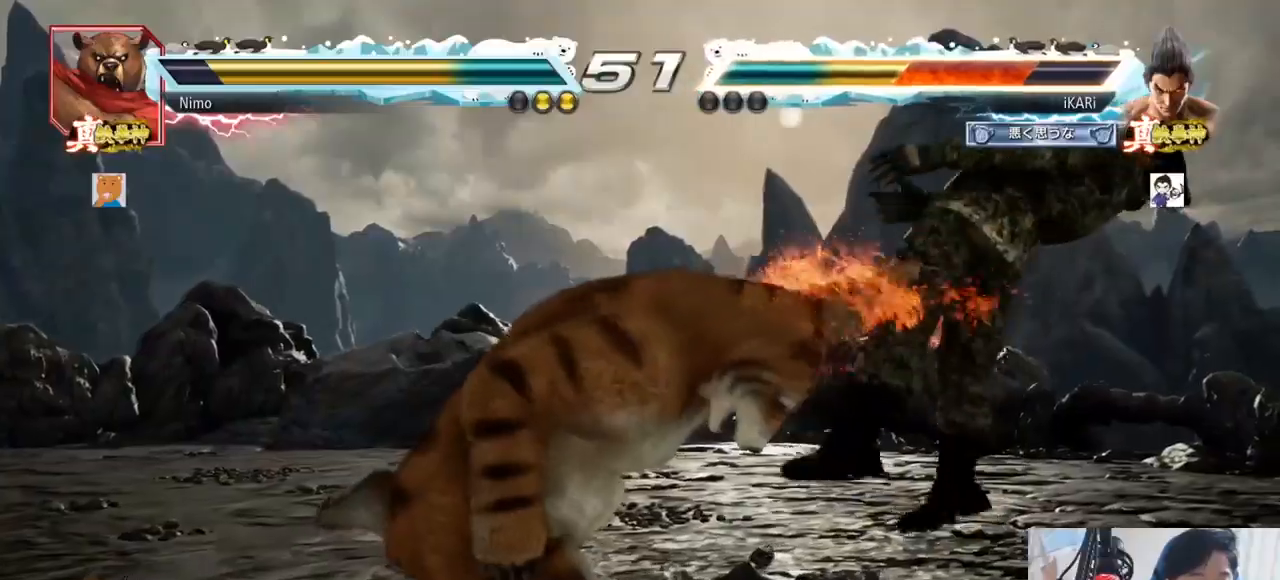
{"buttons": ["TRIANGLE"], "left_stick": "center", "events": [[33, "SQUARE", "down"], [50, "TRIANGLE", "up"], [100, "SQUARE", "up"], [134, "TRIANGLE", "down"], [200, "SQUARE", "down"], [217, "TRIANGLE", "up"], [250, "SQUARE", "up"], [284, "TRIANGLE", "down"], [334, "SQUARE", "down"], [367, "SQUARE", "up"], [367, "TRIANGLE", "up"], [467, "TRIANGLE", "down"]]}
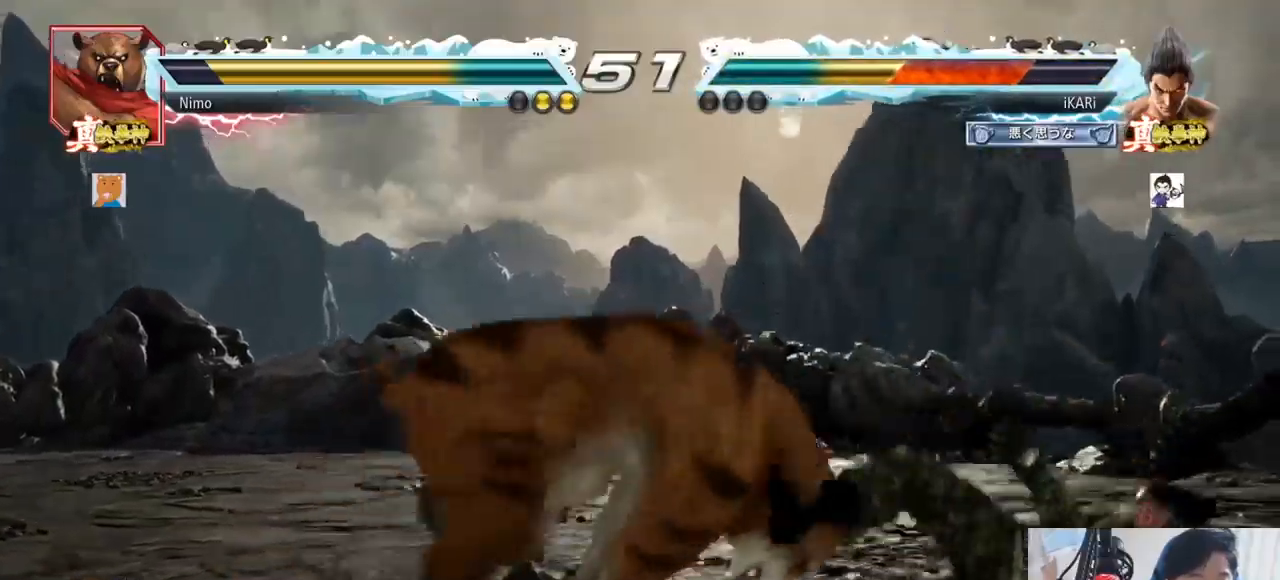
{"buttons": ["TRIANGLE"], "left_stick": "center", "events": [[33, "SQUARE", "down"], [33, "TRIANGLE", "up"], [100, "SQUARE", "up"], [100, "TRIANGLE", "down"], [200, "SQUARE", "down"], [200, "TRIANGLE", "up"], [216, "SQUARE", "up"], [333, "TRIANGLE", "down"], [383, "SQUARE", "down"], [400, "TRIANGLE", "up"], [433, "SQUARE", "up"], [500, "TRIANGLE", "down"]]}